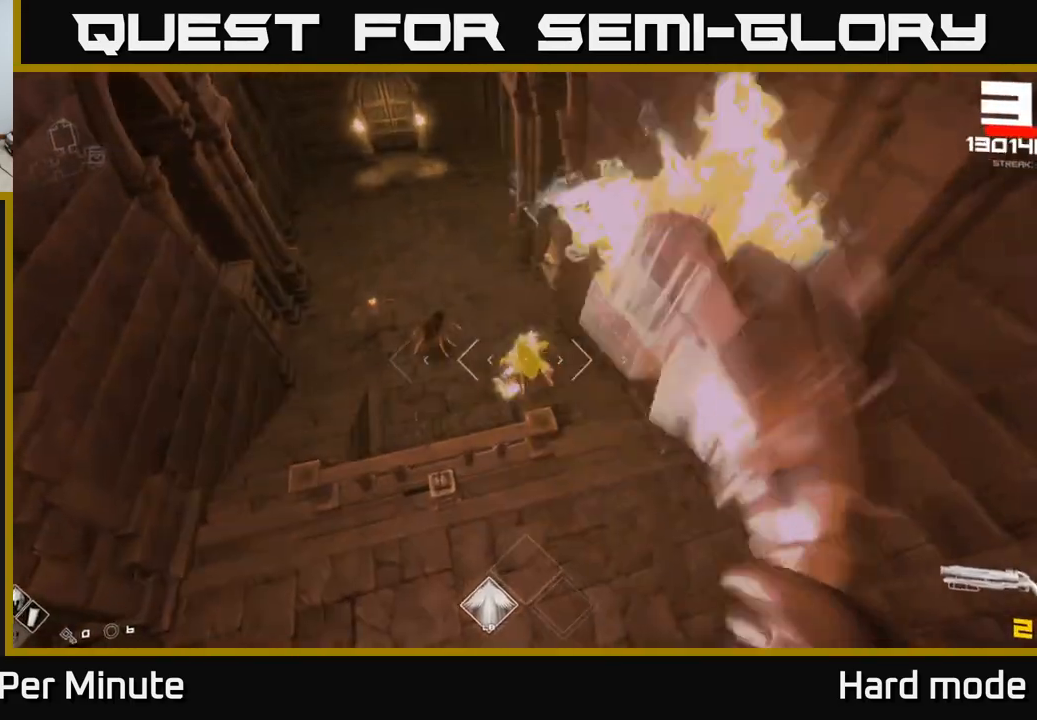
Gameplay with a controller (Xbox layout); each line is a JSON object with the inputs held at the frame after it. "events" lists button and stick changes between this image and that frame as [ms after this image, input, new state], when the widget could be followed in between.
{"buttons": [], "left_stick": "down-right", "right_stick": "right", "events": [[83, "left_stick", "center"], [183, "right_stick", "up-right"], [233, "R2", "down"], [233, "left_stick", "down"], [300, "right_stick", "center"], [333, "R2", "up"], [367, "left_stick", "down-right"], [417, "right_stick", "right"]]}
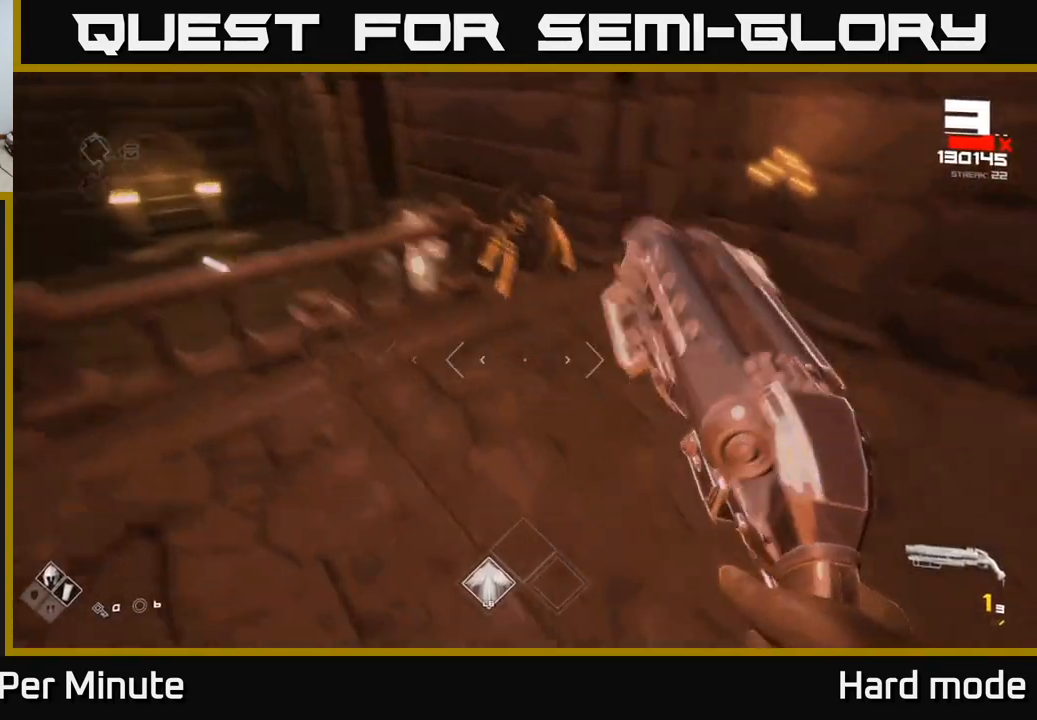
{"buttons": [], "left_stick": "down-right", "right_stick": "center", "events": [[50, "right_stick", "up"], [133, "right_stick", "center"], [167, "R2", "down"], [250, "R2", "up"], [250, "left_stick", "center"], [350, "left_stick", "down"], [350, "right_stick", "up"], [450, "right_stick", "center"], [500, "left_stick", "down-right"]]}
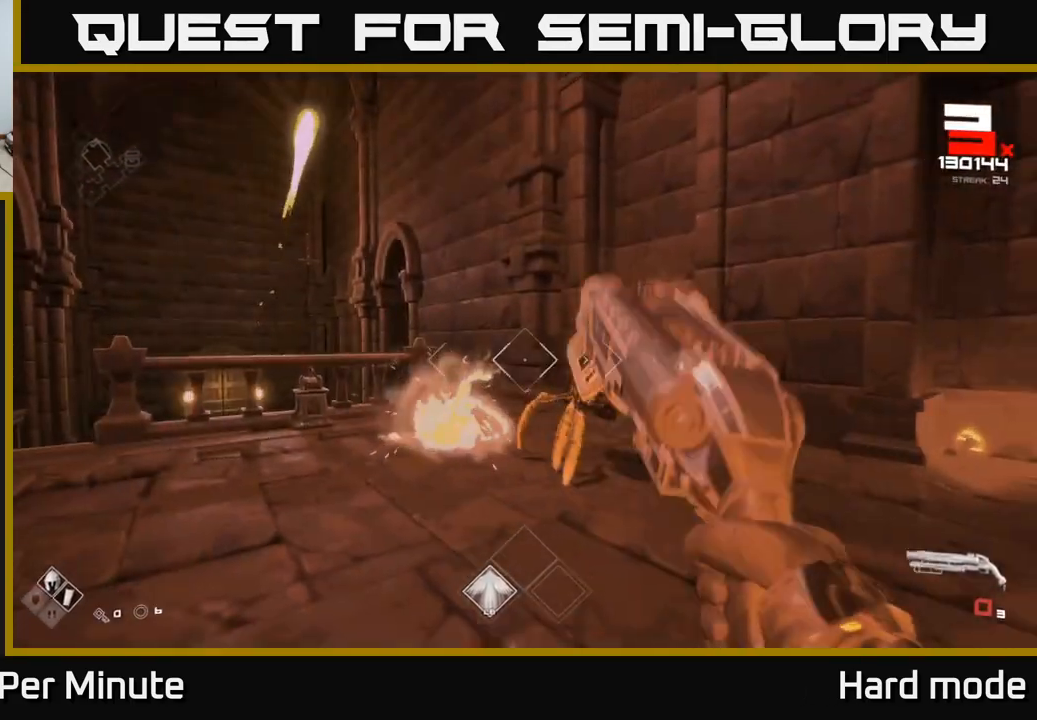
{"buttons": [], "left_stick": "center", "right_stick": "center", "events": [[17, "R1", "down"], [133, "R1", "up"], [133, "left_stick", "down-left"], [217, "right_stick", "right"], [283, "R1", "down"], [367, "R1", "up"], [417, "right_stick", "center"], [467, "left_stick", "center"]]}
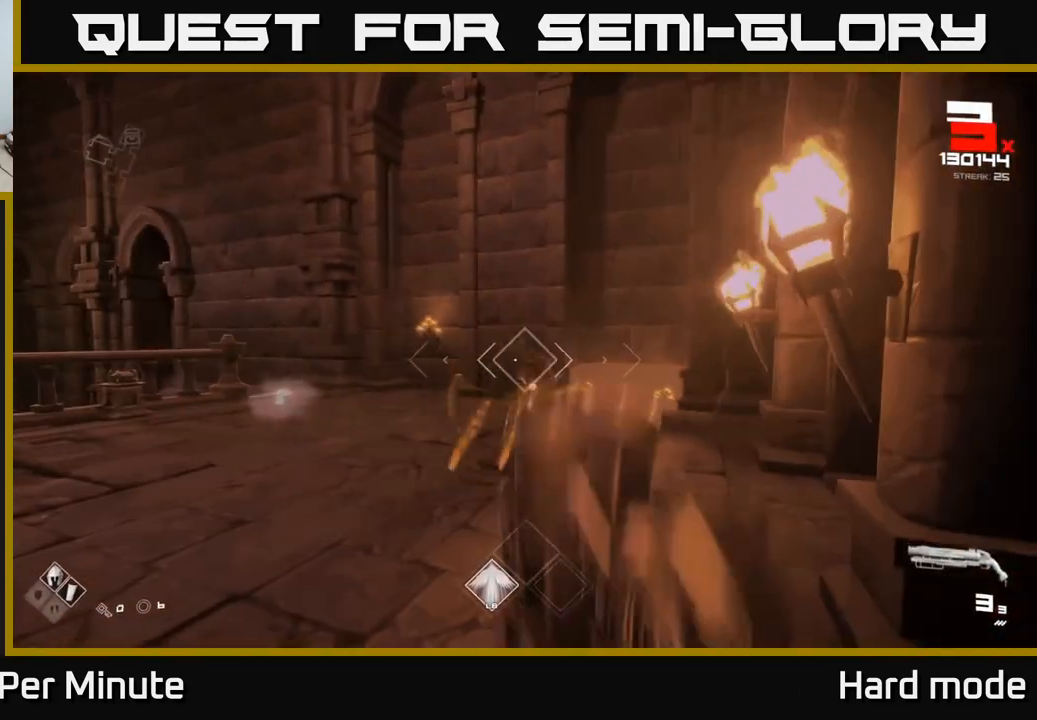
{"buttons": [], "left_stick": "center", "right_stick": "center", "events": [[100, "left_stick", "down"], [100, "right_stick", "down"], [150, "R2", "down"], [200, "right_stick", "right"], [267, "R2", "up"], [283, "left_stick", "down-left"], [417, "right_stick", "center"], [450, "left_stick", "center"]]}
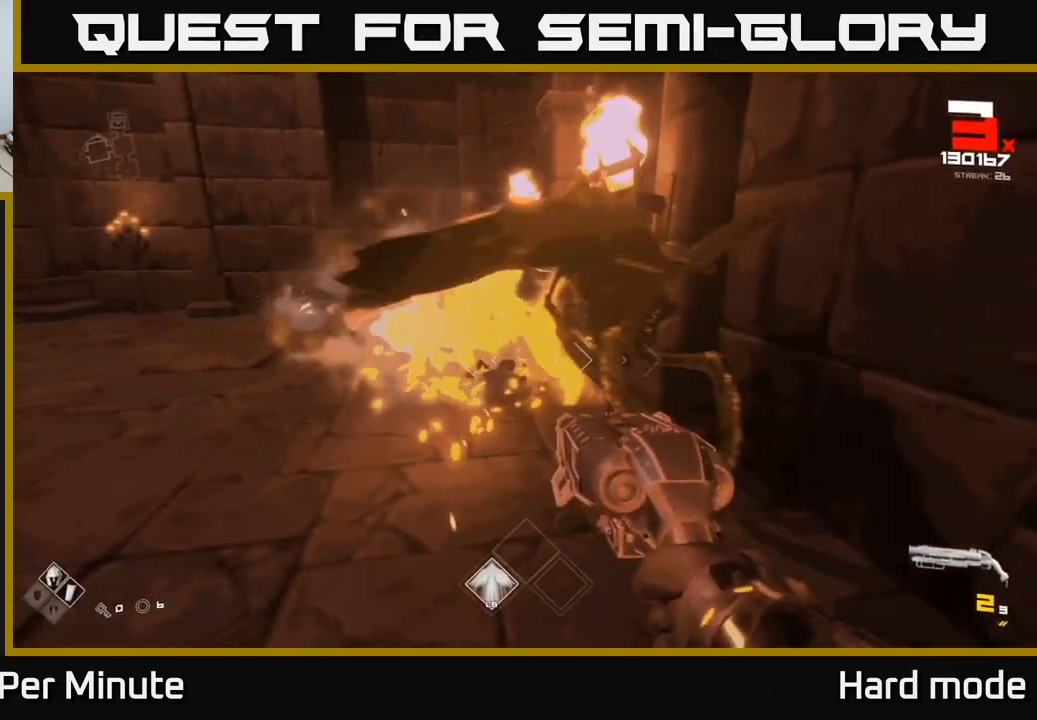
{"buttons": [], "left_stick": "right", "right_stick": "left", "events": [[33, "R1", "down"], [33, "left_stick", "up"], [100, "right_stick", "left"], [150, "R1", "up"], [283, "left_stick", "right"], [317, "R1", "down"], [417, "R1", "up"]]}
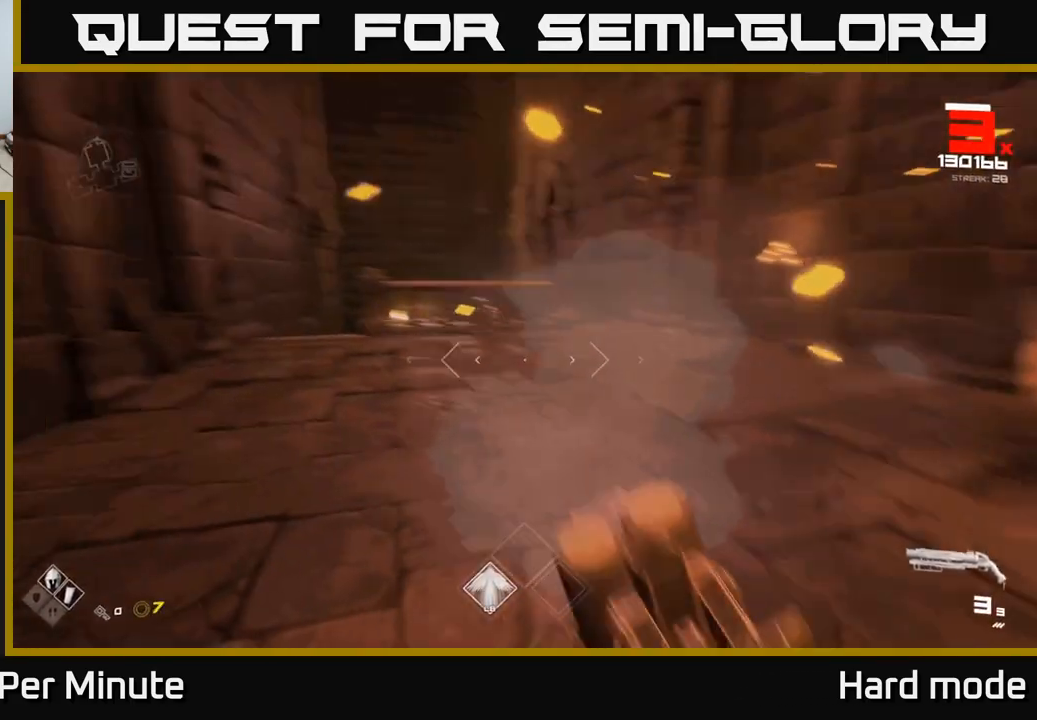
{"buttons": [], "left_stick": "center", "right_stick": "center", "events": [[67, "right_stick", "center"], [167, "left_stick", "up"], [250, "right_stick", "left"], [333, "left_stick", "up-right"], [350, "right_stick", "center"], [500, "left_stick", "center"]]}
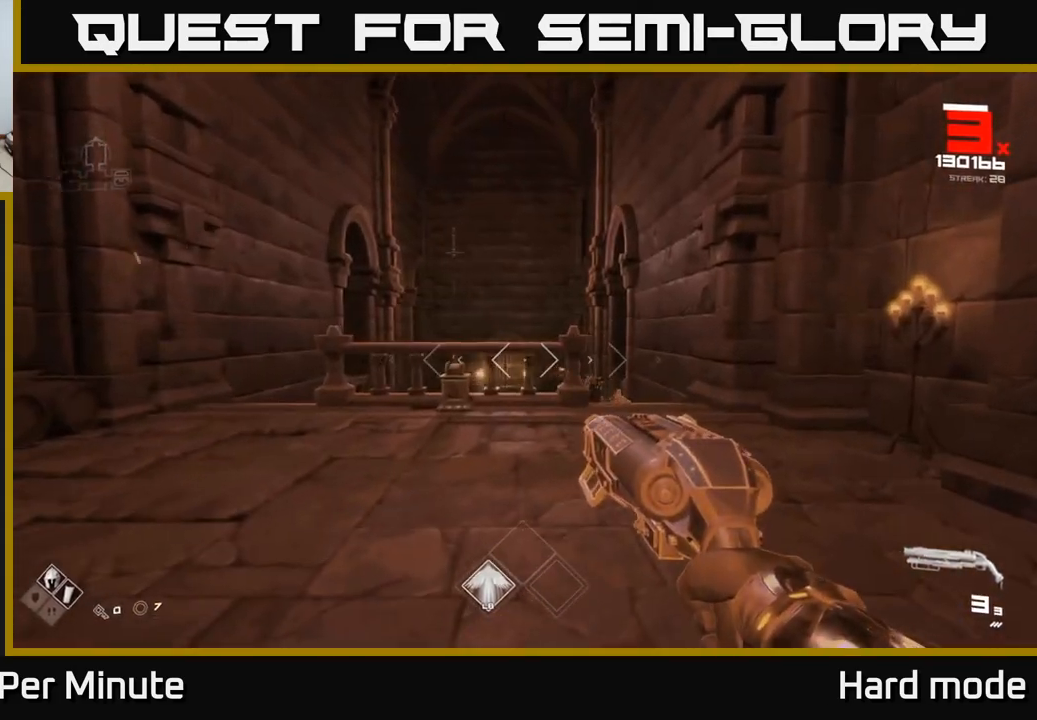
{"buttons": [], "left_stick": "down-left", "right_stick": "center", "events": [[83, "left_stick", "up-right"], [300, "right_stick", "down-right"], [367, "R2", "down"], [400, "right_stick", "center"], [433, "R2", "up"], [450, "left_stick", "down-left"]]}
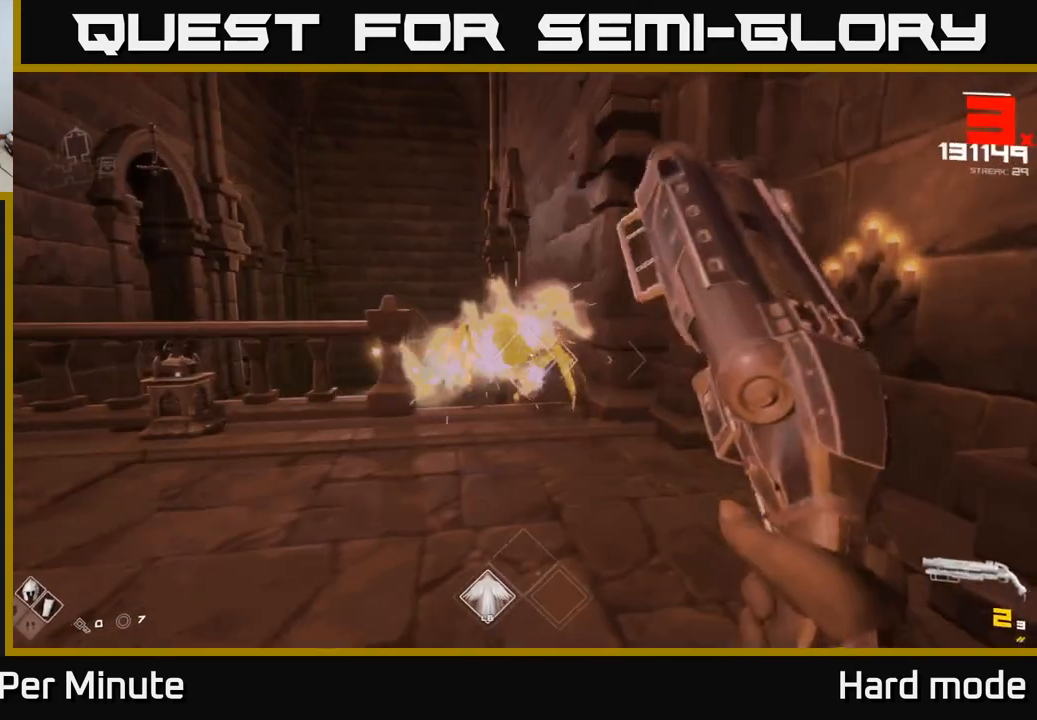
{"buttons": [], "left_stick": "left", "right_stick": "center", "events": [[67, "left_stick", "center"], [200, "R2", "down"], [217, "left_stick", "down"], [267, "R2", "up"], [283, "left_stick", "down-left"], [433, "left_stick", "left"]]}
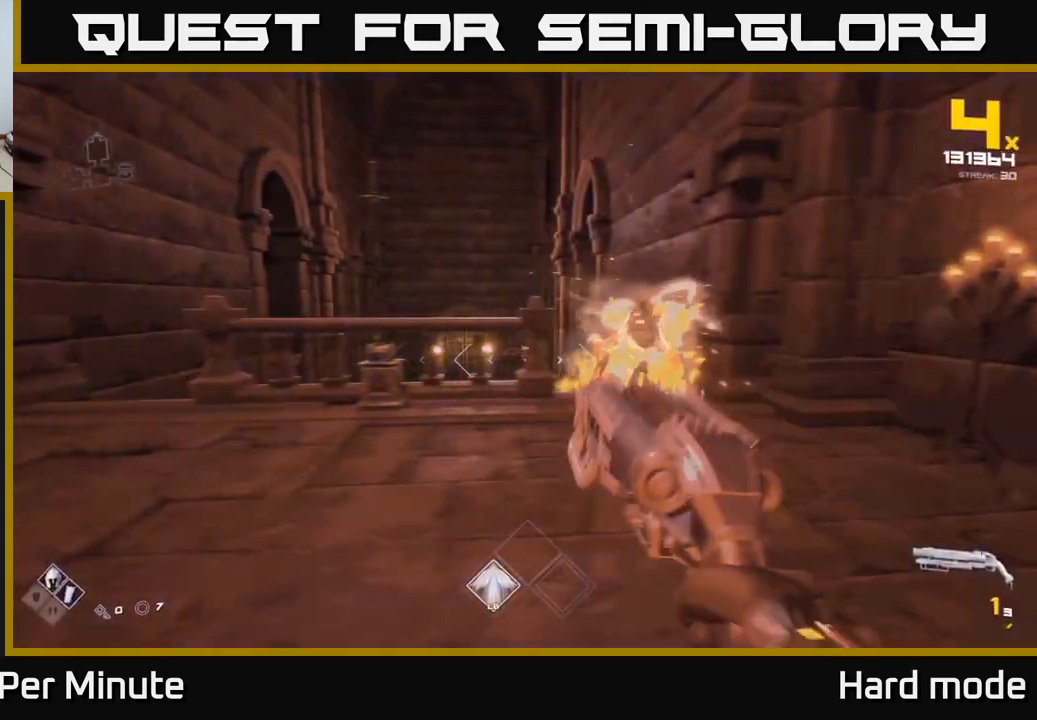
{"buttons": [], "left_stick": "up-left", "right_stick": "center", "events": [[17, "R1", "down"], [133, "R1", "up"], [233, "right_stick", "right"], [267, "left_stick", "up-left"], [333, "R1", "down"], [400, "right_stick", "center"], [433, "R1", "up"]]}
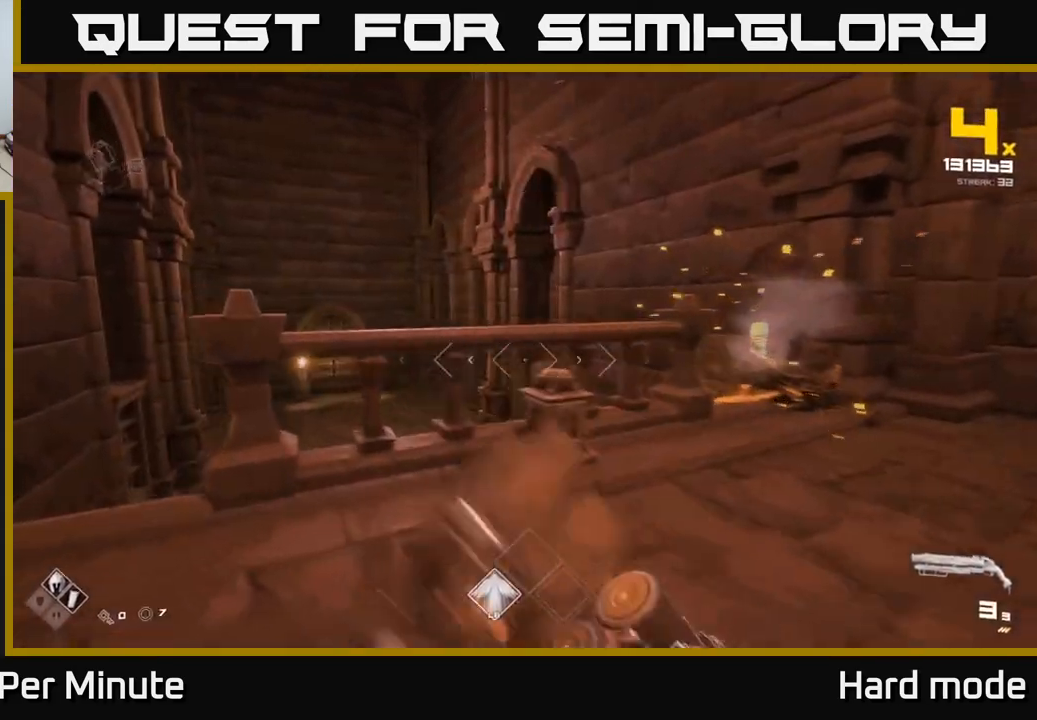
{"buttons": ["R2"], "left_stick": "up-left", "right_stick": "center", "events": [[483, "R2", "down"]]}
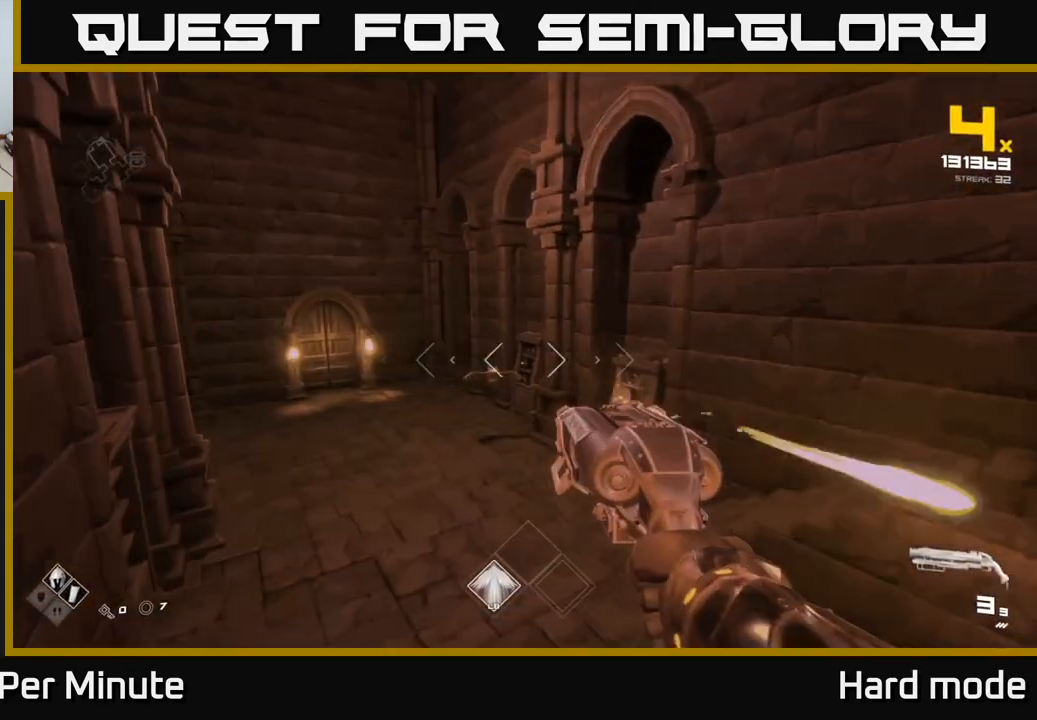
{"buttons": [], "left_stick": "up", "right_stick": "center", "events": [[83, "R2", "up"], [350, "left_stick", "up"], [383, "R2", "down"], [483, "R2", "up"]]}
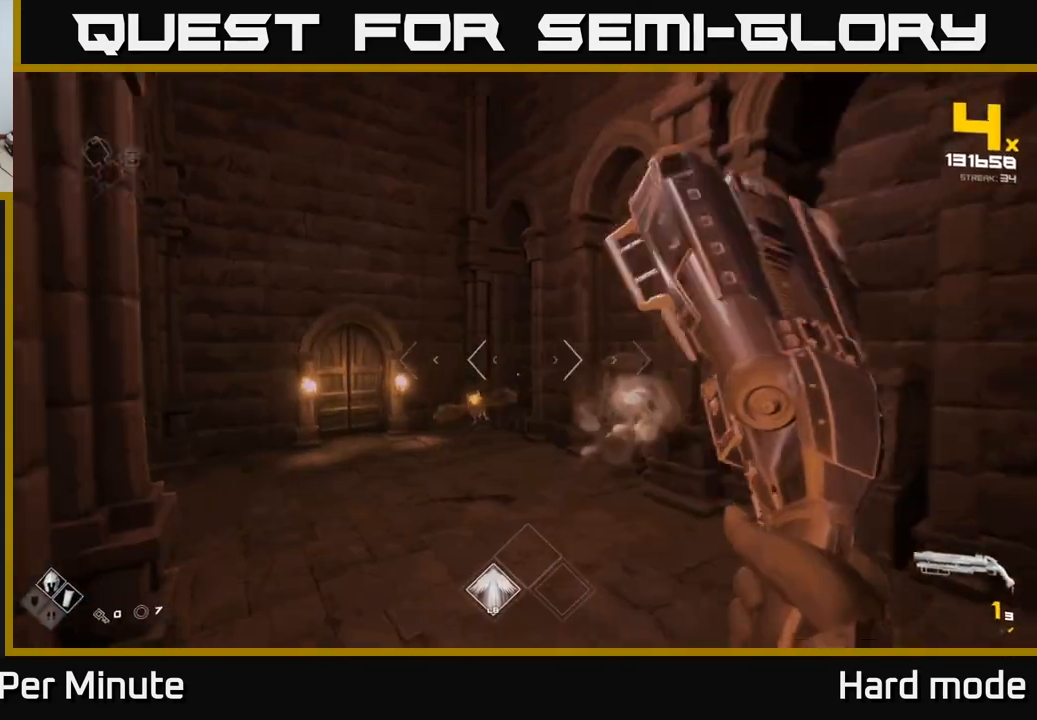
{"buttons": [], "left_stick": "right", "right_stick": "left", "events": [[17, "left_stick", "up-left"], [133, "right_stick", "left"], [217, "R2", "down"], [217, "left_stick", "up-right"], [233, "right_stick", "center"], [300, "R2", "up"], [417, "left_stick", "right"], [450, "right_stick", "left"]]}
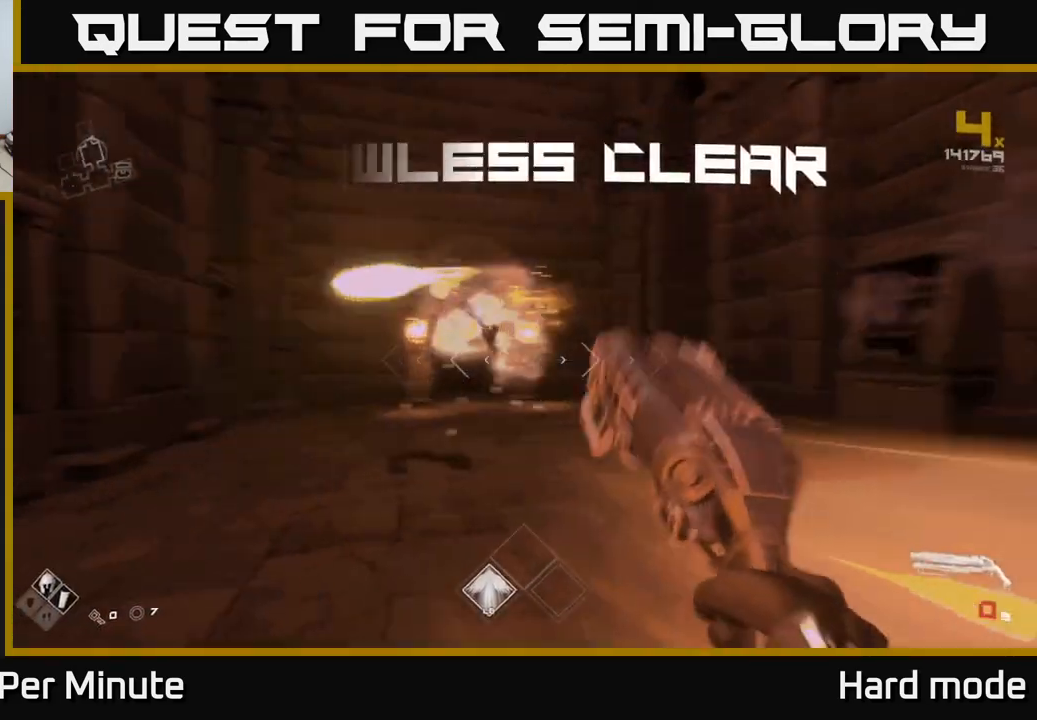
{"buttons": ["R1"], "left_stick": "up-left", "right_stick": "center", "events": [[33, "R1", "down"], [150, "right_stick", "center"], [183, "R1", "up"], [183, "left_stick", "up-right"], [300, "left_stick", "up"], [417, "R1", "down"], [483, "left_stick", "up-left"]]}
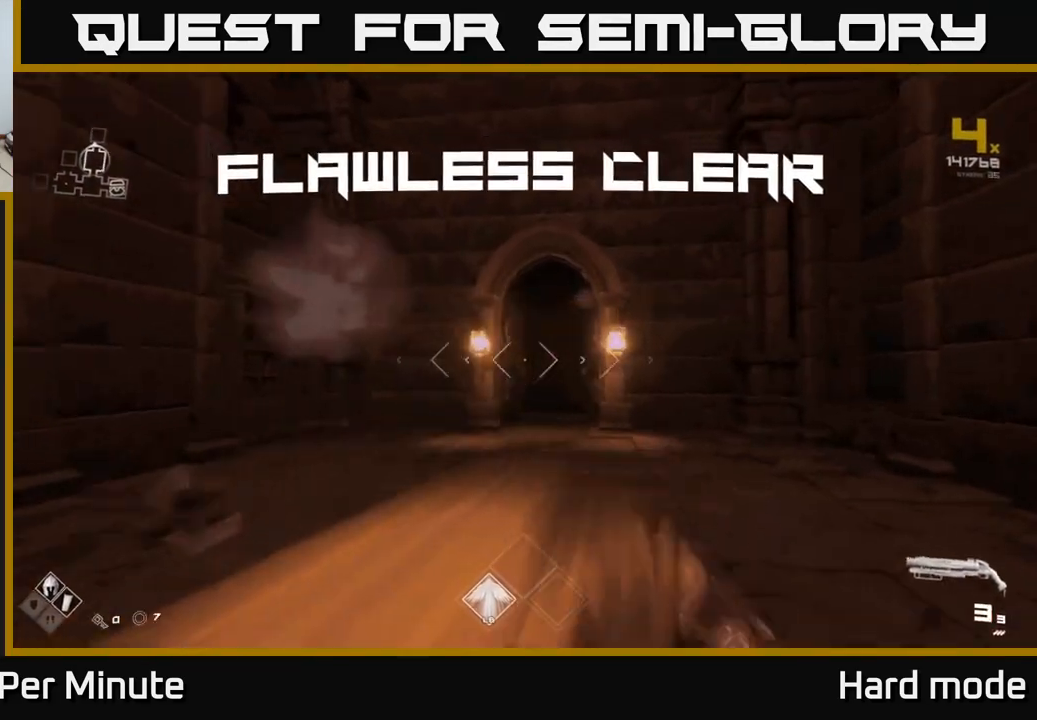
{"buttons": [], "left_stick": "down", "right_stick": "right", "events": [[17, "R1", "up"], [17, "right_stick", "right"], [200, "left_stick", "down-left"], [350, "left_stick", "down"]]}
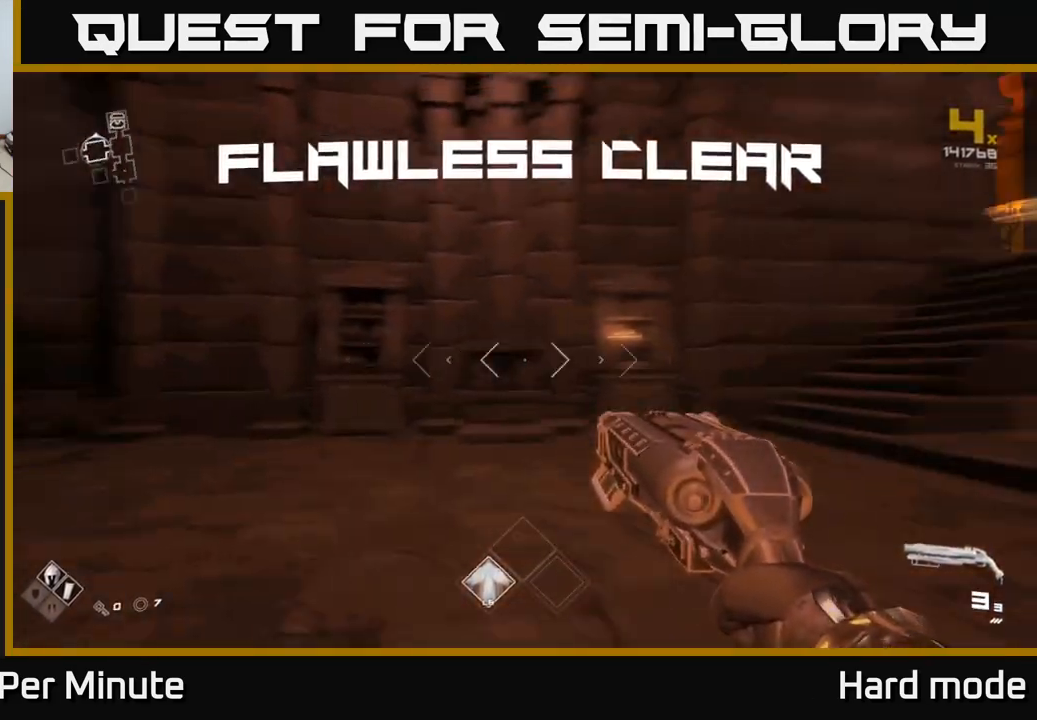
{"buttons": [], "left_stick": "up", "right_stick": "center", "events": [[67, "left_stick", "left"], [267, "left_stick", "up"], [267, "right_stick", "center"]]}
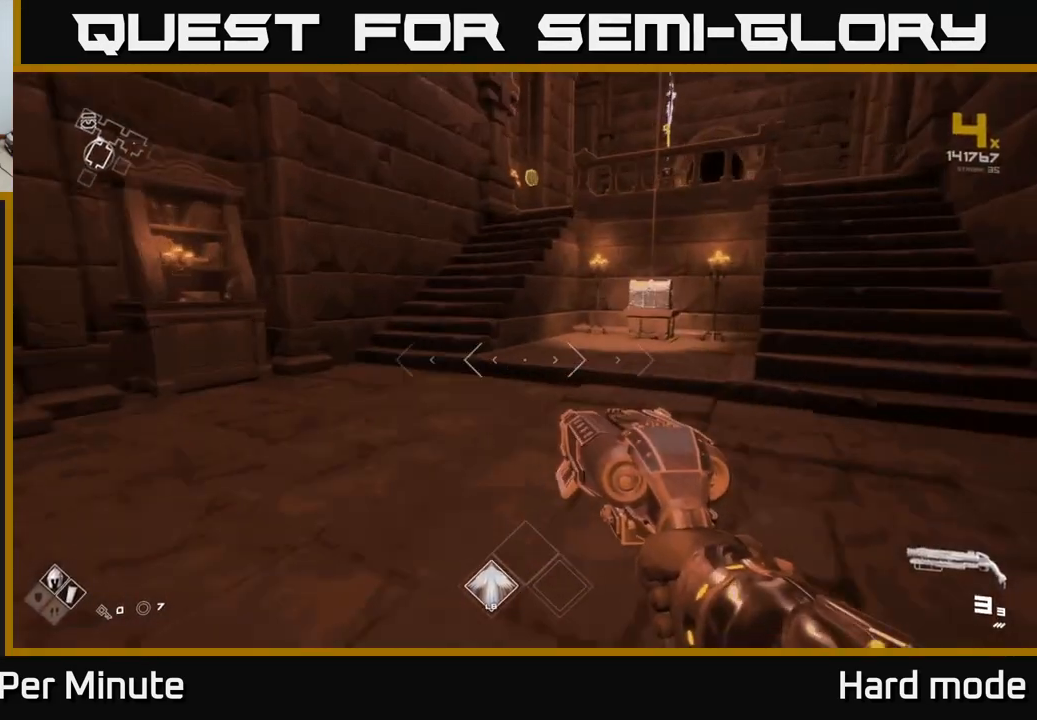
{"buttons": [], "left_stick": "up-left", "right_stick": "center", "events": [[117, "right_stick", "right"], [283, "right_stick", "center"], [383, "left_stick", "up-left"]]}
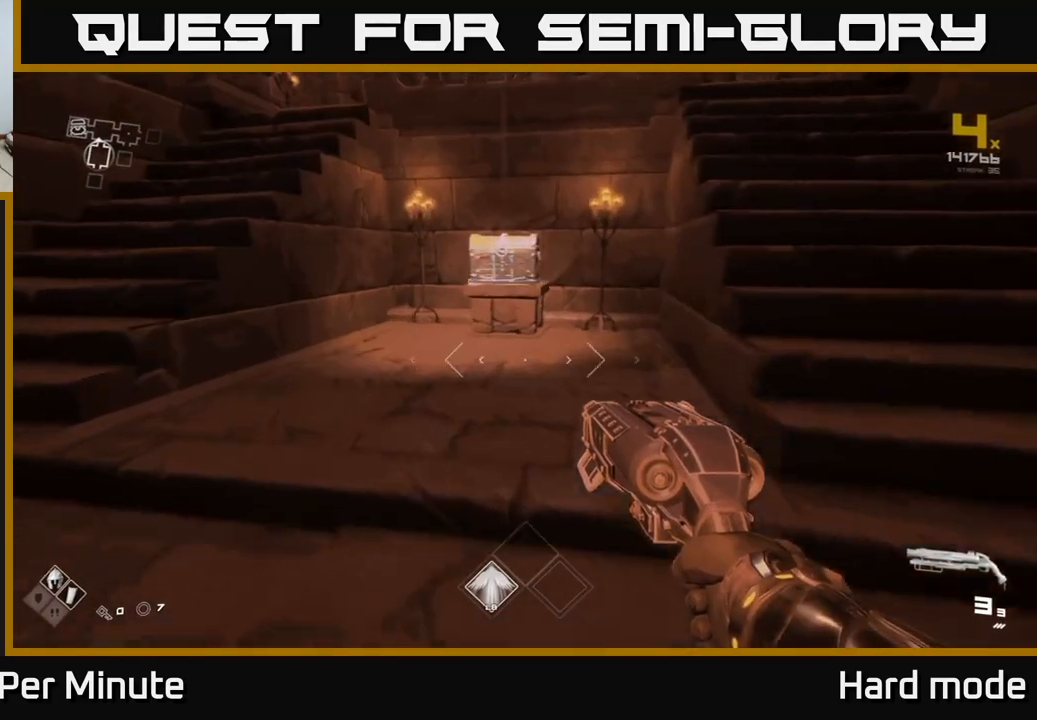
{"buttons": [], "left_stick": "up", "right_stick": "center", "events": [[17, "left_stick", "up"]]}
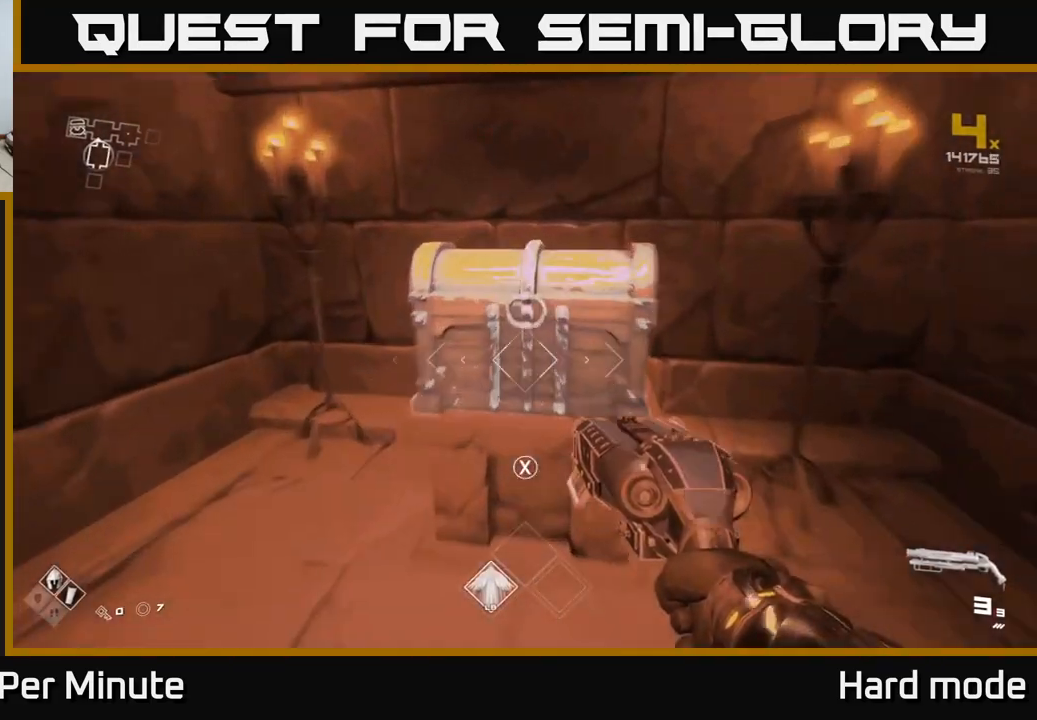
{"buttons": [], "left_stick": "center", "right_stick": "center", "events": [[100, "X", "down"], [150, "left_stick", "center"], [267, "X", "up"]]}
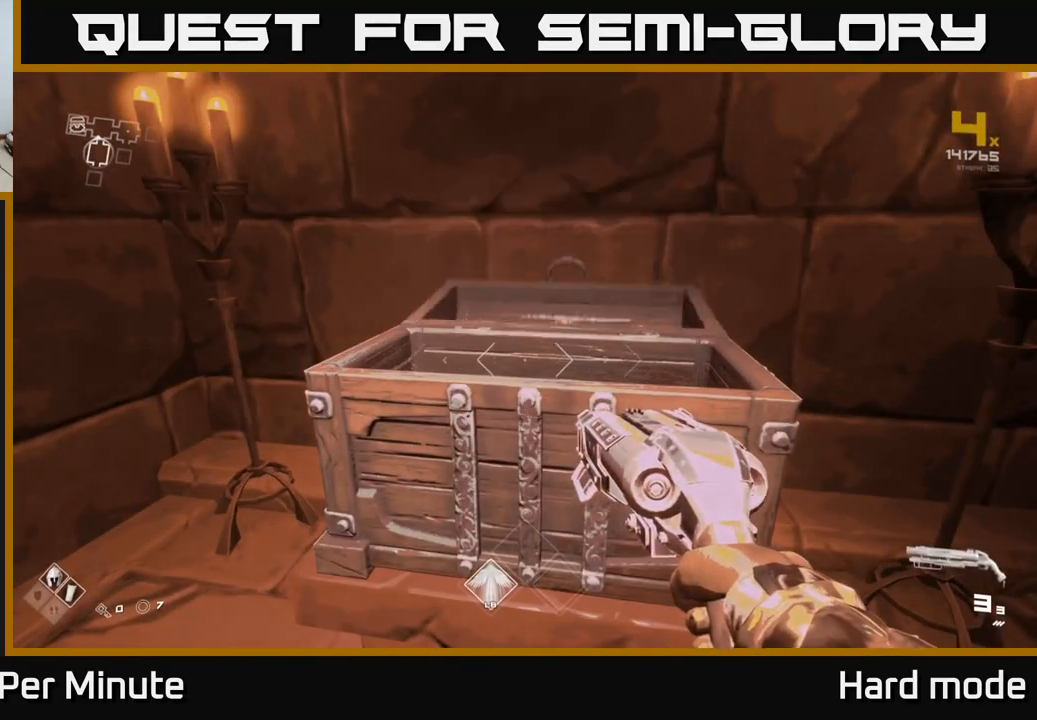
{"buttons": [], "left_stick": "down", "right_stick": "center", "events": [[183, "left_stick", "up"], [417, "left_stick", "center"], [467, "left_stick", "down"]]}
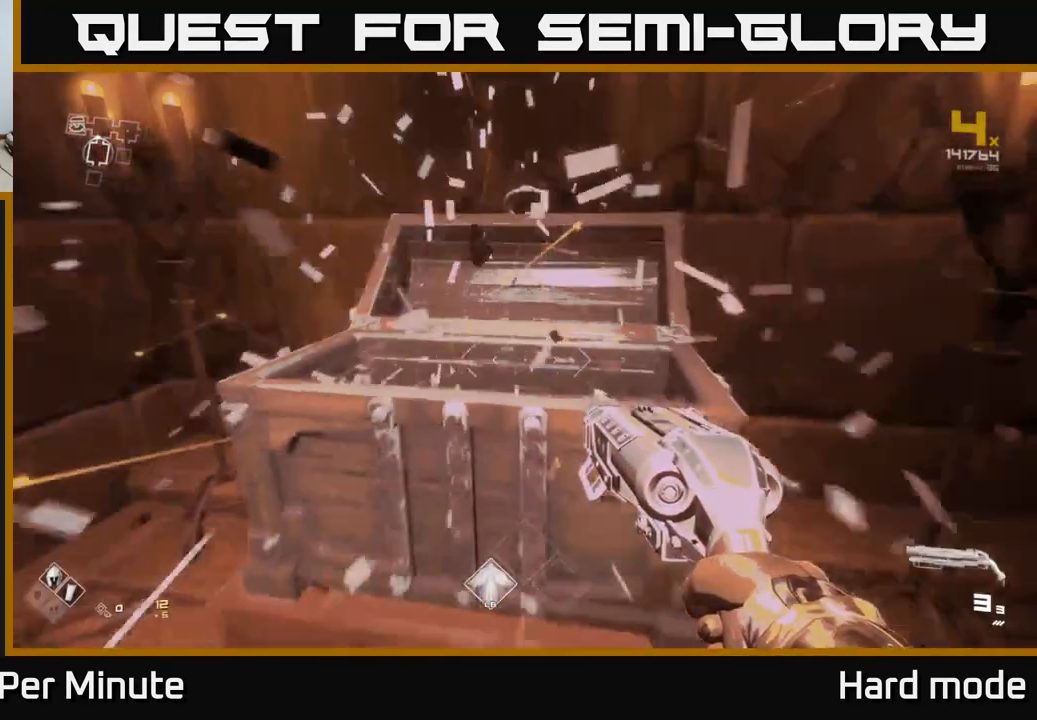
{"buttons": [], "left_stick": "down-left", "right_stick": "left", "events": [[217, "left_stick", "center"], [367, "right_stick", "up"], [400, "left_stick", "down-left"], [483, "right_stick", "left"]]}
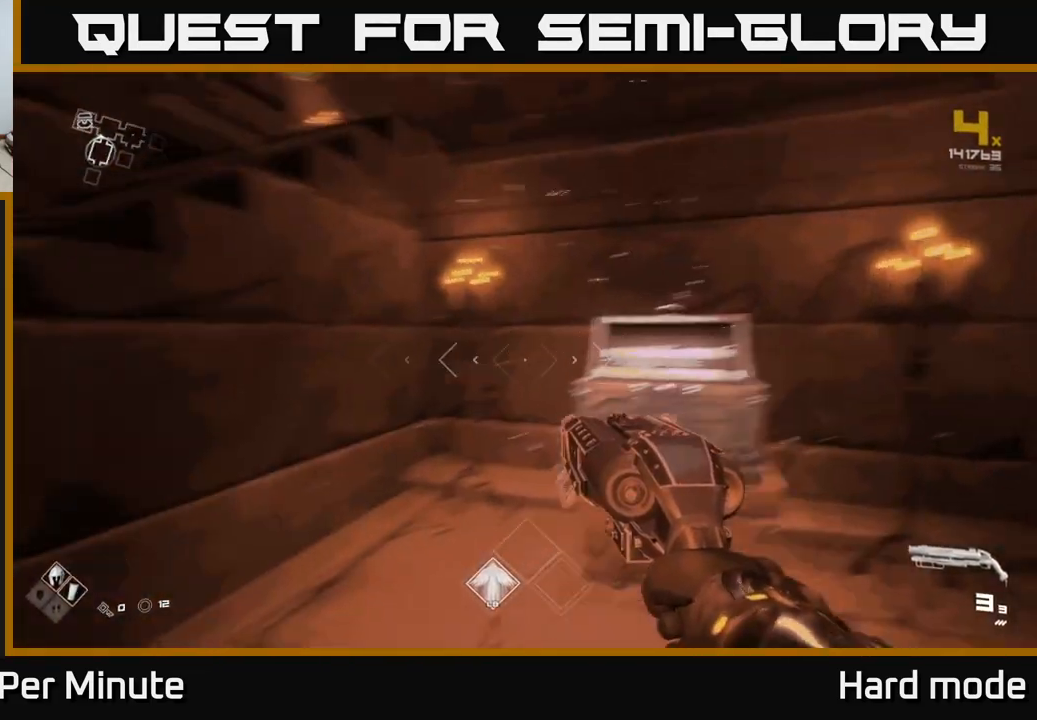
{"buttons": [], "left_stick": "left", "right_stick": "center", "events": [[133, "right_stick", "up"], [150, "left_stick", "left"], [233, "right_stick", "right"], [300, "right_stick", "center"]]}
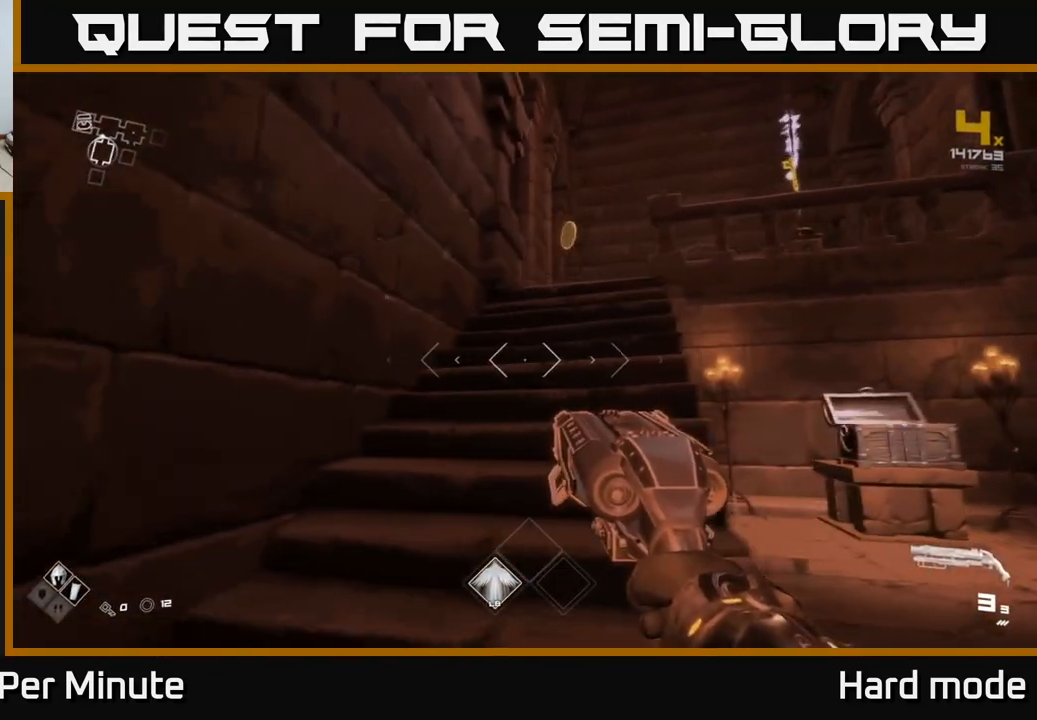
{"buttons": [], "left_stick": "up", "right_stick": "center", "events": [[17, "right_stick", "right"], [67, "left_stick", "up"], [150, "right_stick", "center"]]}
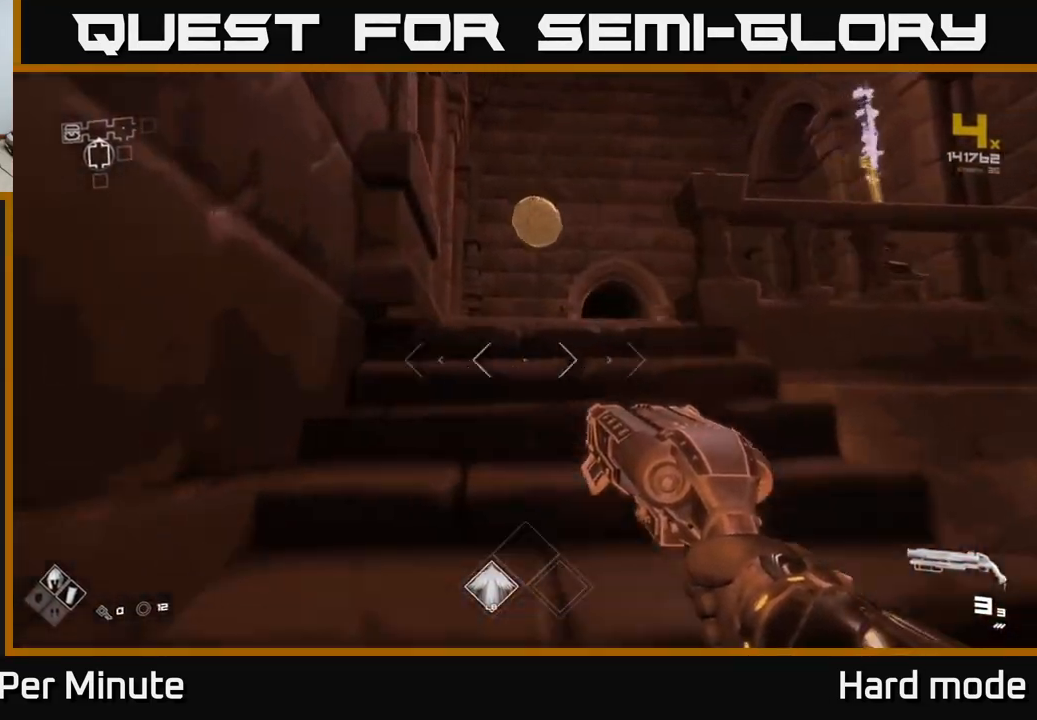
{"buttons": [], "left_stick": "up-right", "right_stick": "center", "events": [[217, "right_stick", "down"], [383, "right_stick", "center"], [450, "left_stick", "up-right"]]}
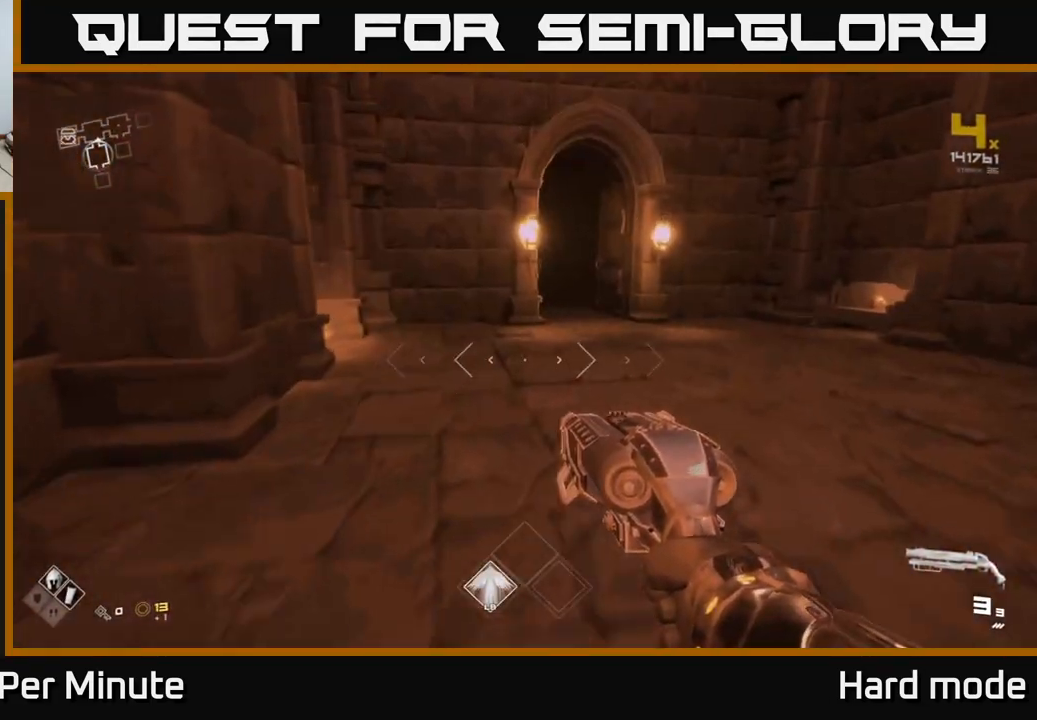
{"buttons": [], "left_stick": "down", "right_stick": "right", "events": [[50, "right_stick", "left"], [267, "left_stick", "center"], [283, "right_stick", "right"], [317, "left_stick", "left"], [433, "left_stick", "down"]]}
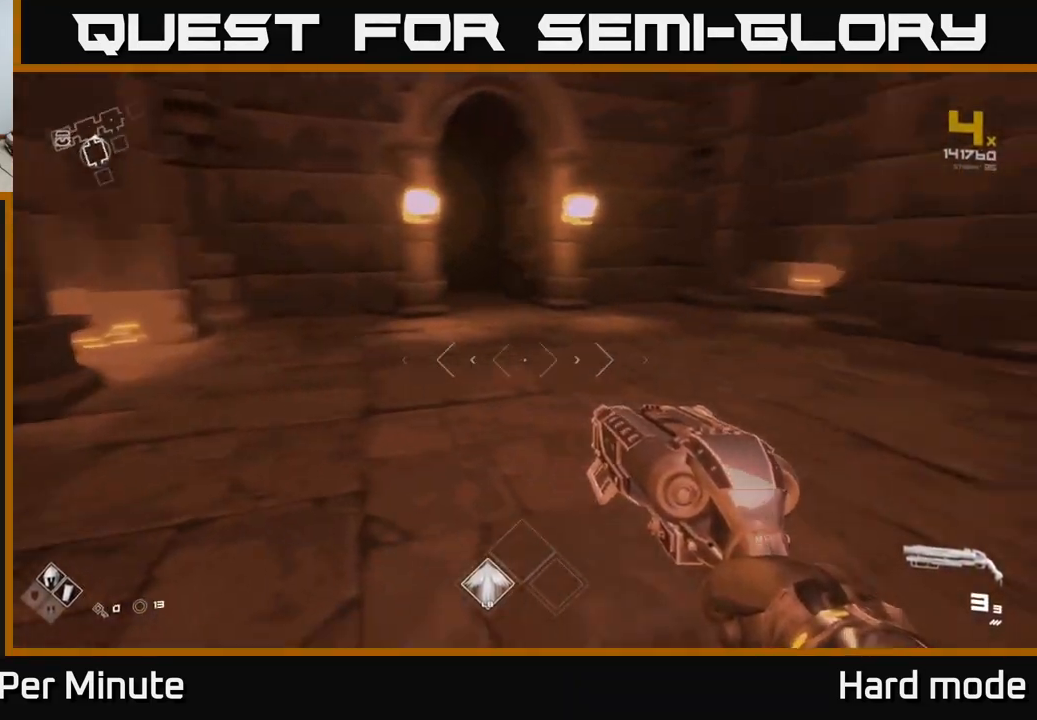
{"buttons": [], "left_stick": "up", "right_stick": "center", "events": [[200, "left_stick", "left"], [450, "left_stick", "up"], [450, "right_stick", "center"]]}
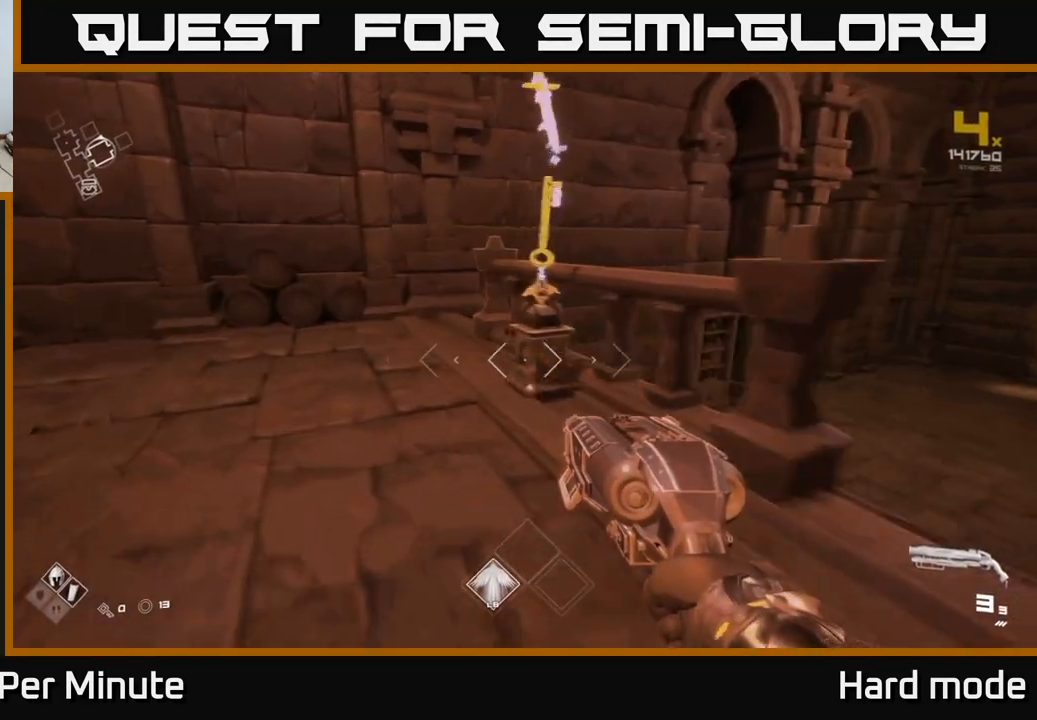
{"buttons": [], "left_stick": "center", "right_stick": "center", "events": [[217, "right_stick", "right"], [267, "left_stick", "center"], [317, "right_stick", "center"]]}
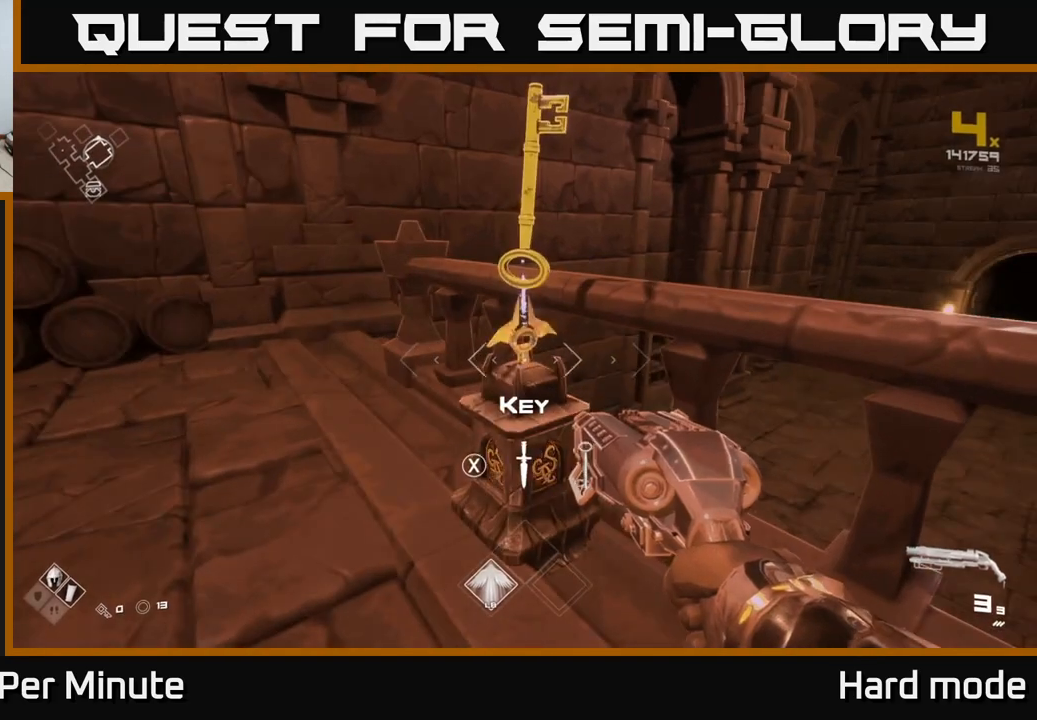
{"buttons": [], "left_stick": "up", "right_stick": "center", "events": [[33, "right_stick", "right"], [67, "left_stick", "down"], [250, "left_stick", "right"], [283, "right_stick", "center"], [317, "left_stick", "up-right"], [467, "left_stick", "up"]]}
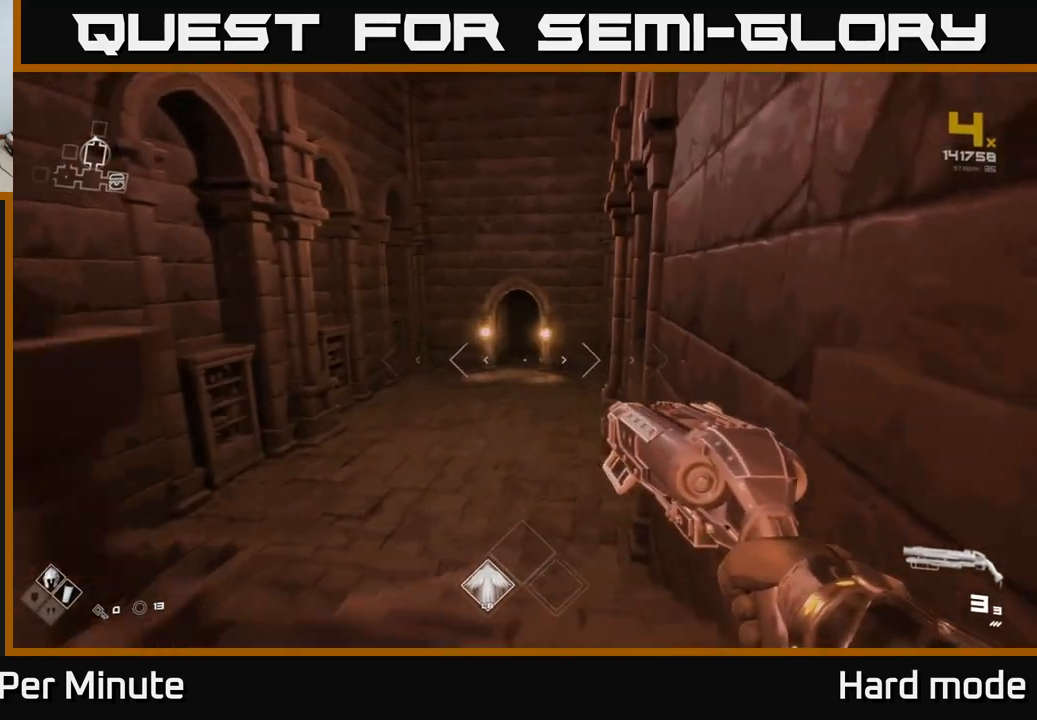
{"buttons": [], "left_stick": "up", "right_stick": "down-right", "events": [[133, "right_stick", "left"], [267, "right_stick", "center"], [500, "right_stick", "down-right"]]}
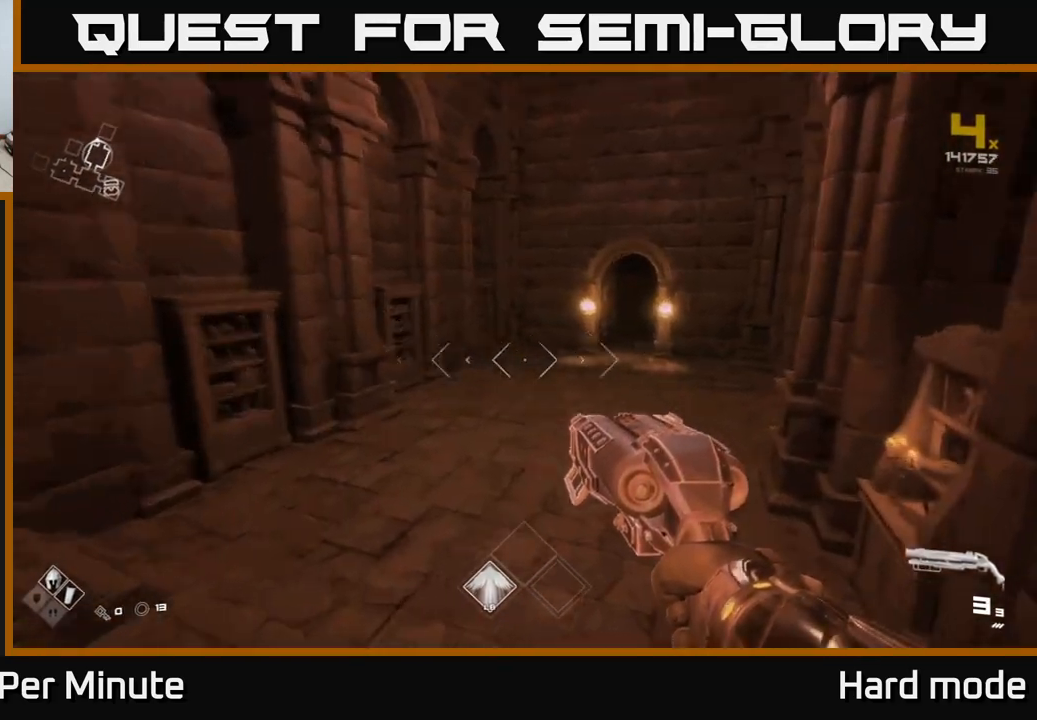
{"buttons": ["L1"], "left_stick": "up", "right_stick": "center", "events": [[133, "right_stick", "center"], [367, "right_stick", "up-right"], [400, "L1", "down"], [417, "right_stick", "center"]]}
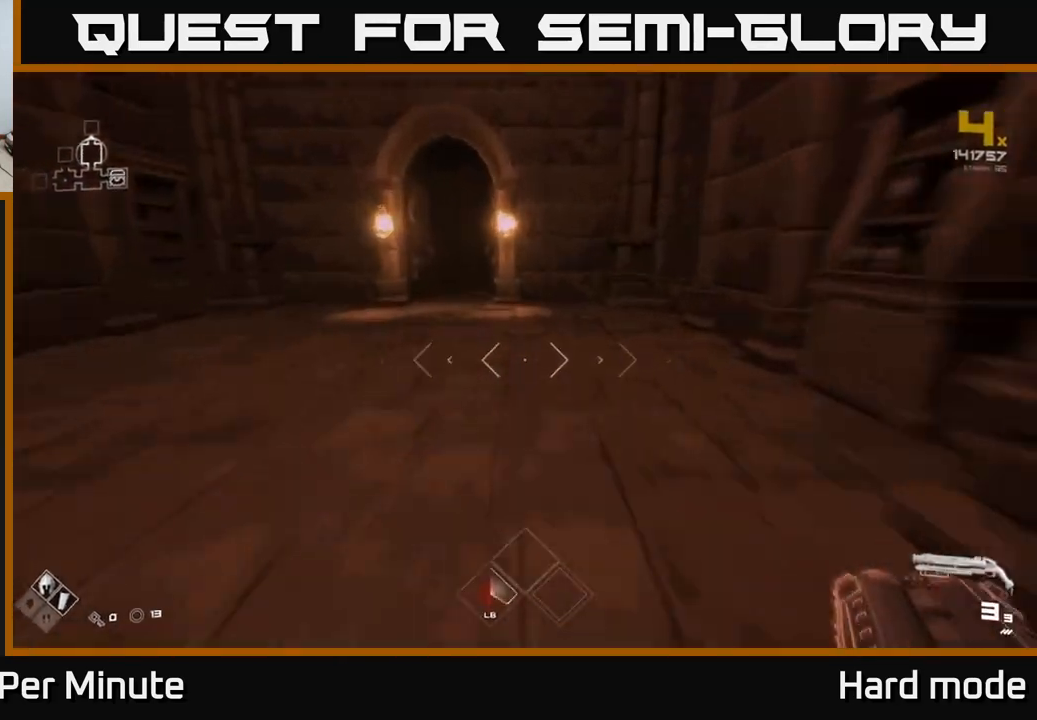
{"buttons": ["L1"], "left_stick": "up", "right_stick": "down-right", "events": [[200, "right_stick", "left"], [350, "right_stick", "center"], [483, "right_stick", "down-right"]]}